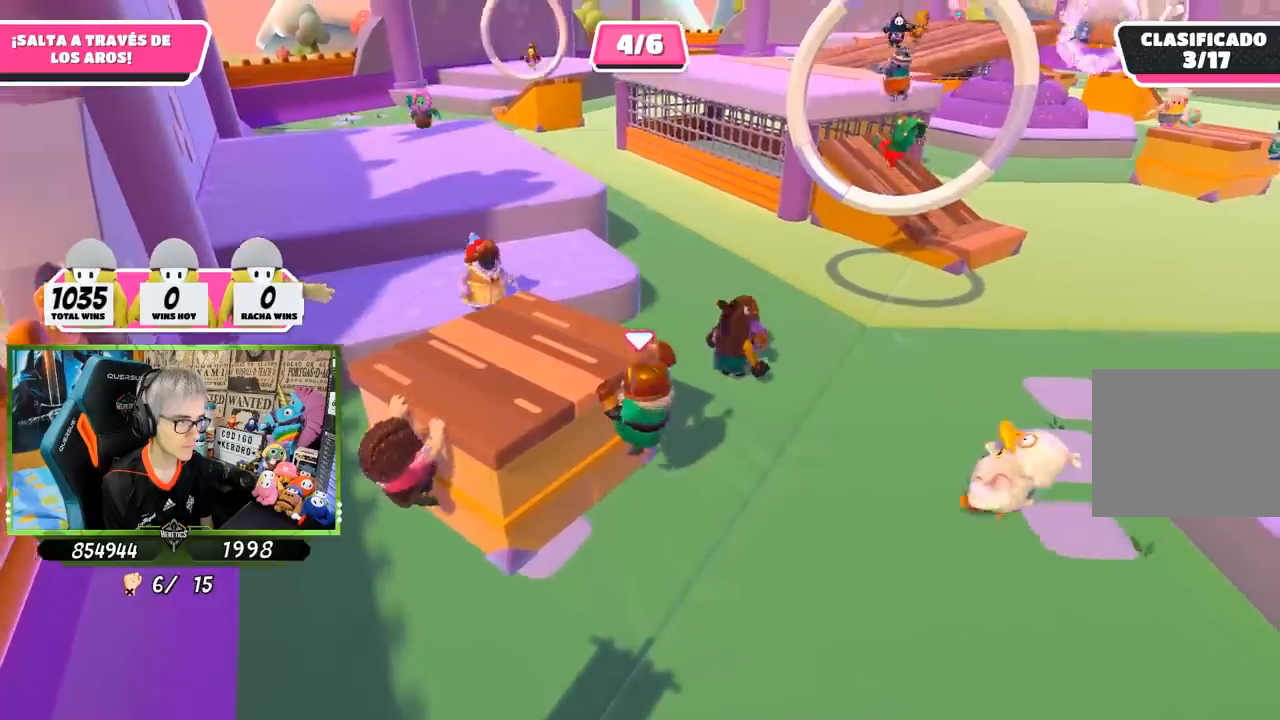
Gameplay with a controller (PlayStation layout); each line is a JSON object with the inputs held at the frame after it. "events" lists button and stick changes between this image and that frame as [ms after this image, input, new state], when the widget could be followed in between.
{"buttons": ["R2"], "left_stick": "left", "right_stick": "right", "events": [[83, "CROSS", "up"], [200, "right_stick", "down-right"], [350, "right_stick", "right"]]}
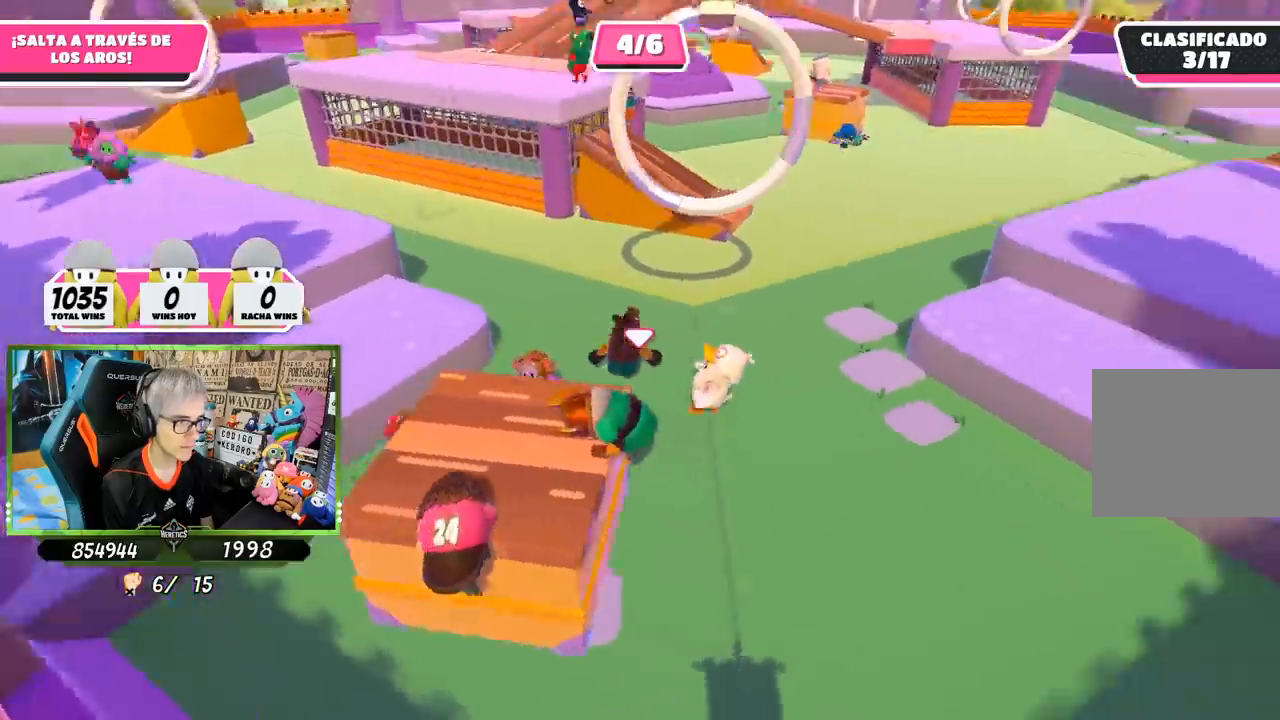
{"buttons": [], "left_stick": "down-left", "right_stick": "center", "events": [[100, "right_stick", "center"], [117, "left_stick", "down-left"], [333, "R2", "up"]]}
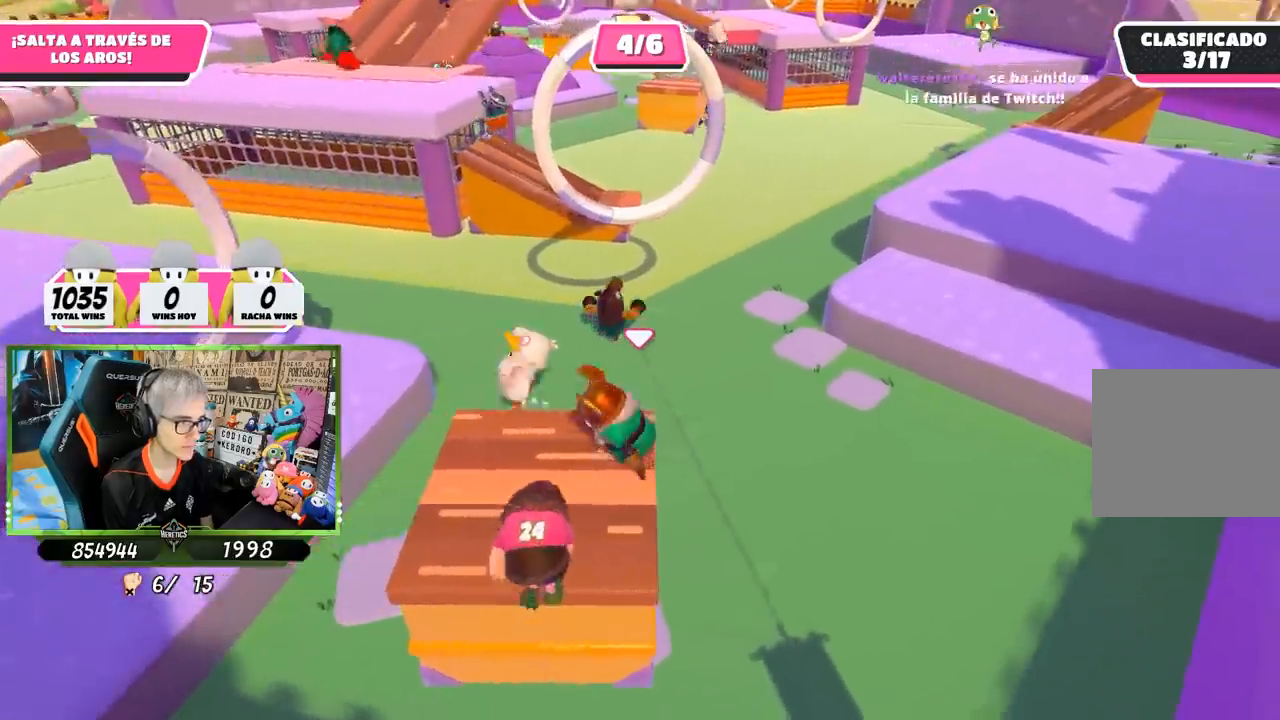
{"buttons": [], "left_stick": "down-left", "right_stick": "center", "events": []}
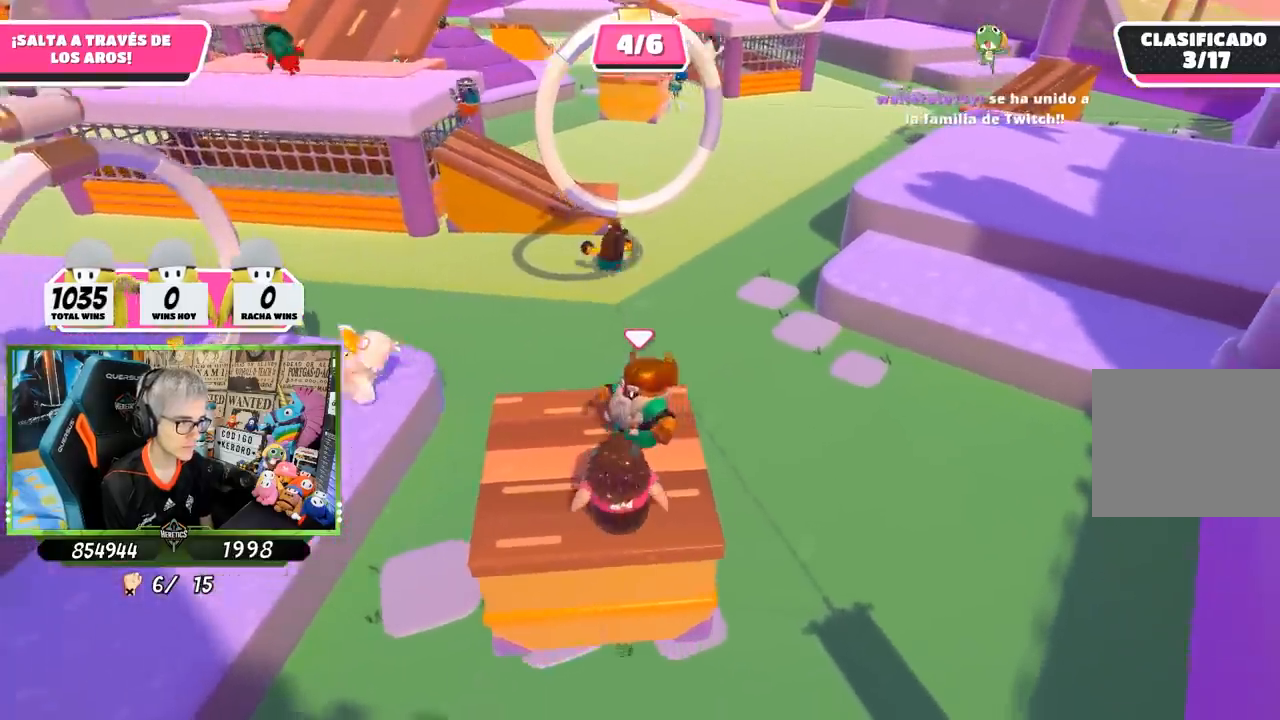
{"buttons": [], "left_stick": "up", "right_stick": "center", "events": [[67, "right_stick", "down-right"], [83, "left_stick", "center"], [133, "left_stick", "right"], [217, "right_stick", "center"], [250, "left_stick", "up-right"], [283, "right_stick", "down"], [367, "left_stick", "up"], [383, "right_stick", "center"]]}
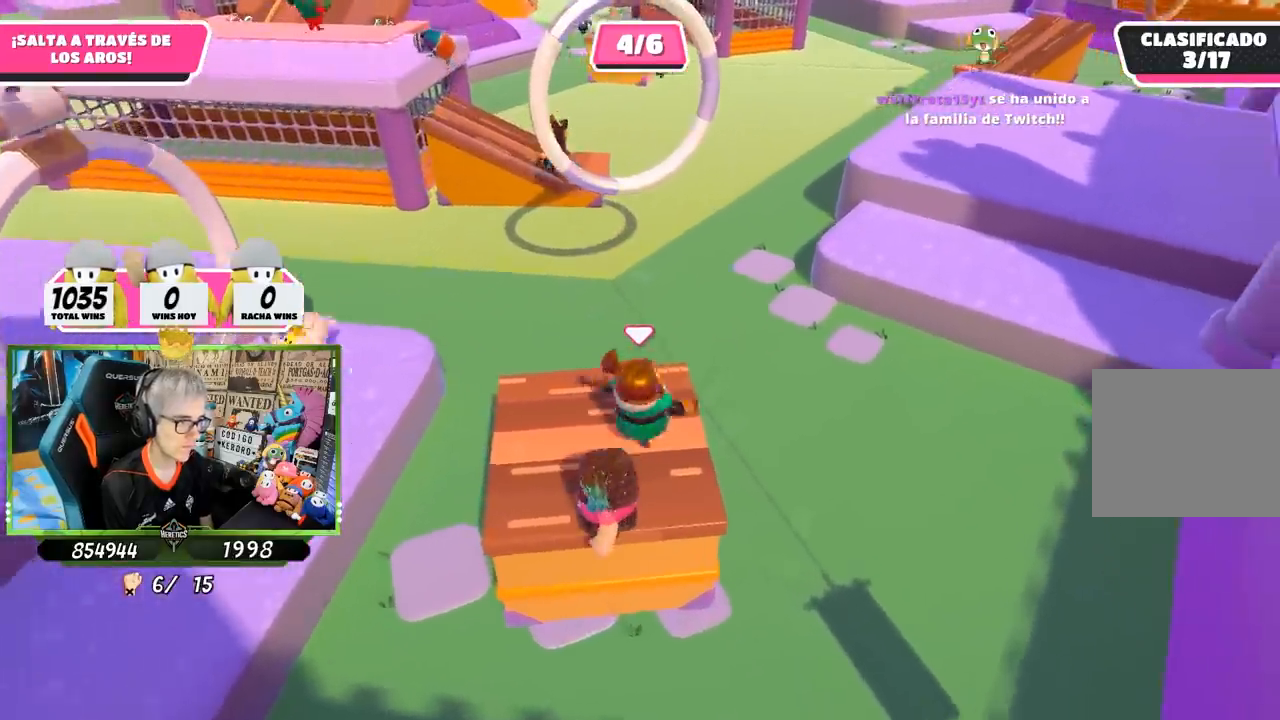
{"buttons": ["CROSS"], "left_stick": "up", "right_stick": "center", "events": [[367, "CROSS", "down"]]}
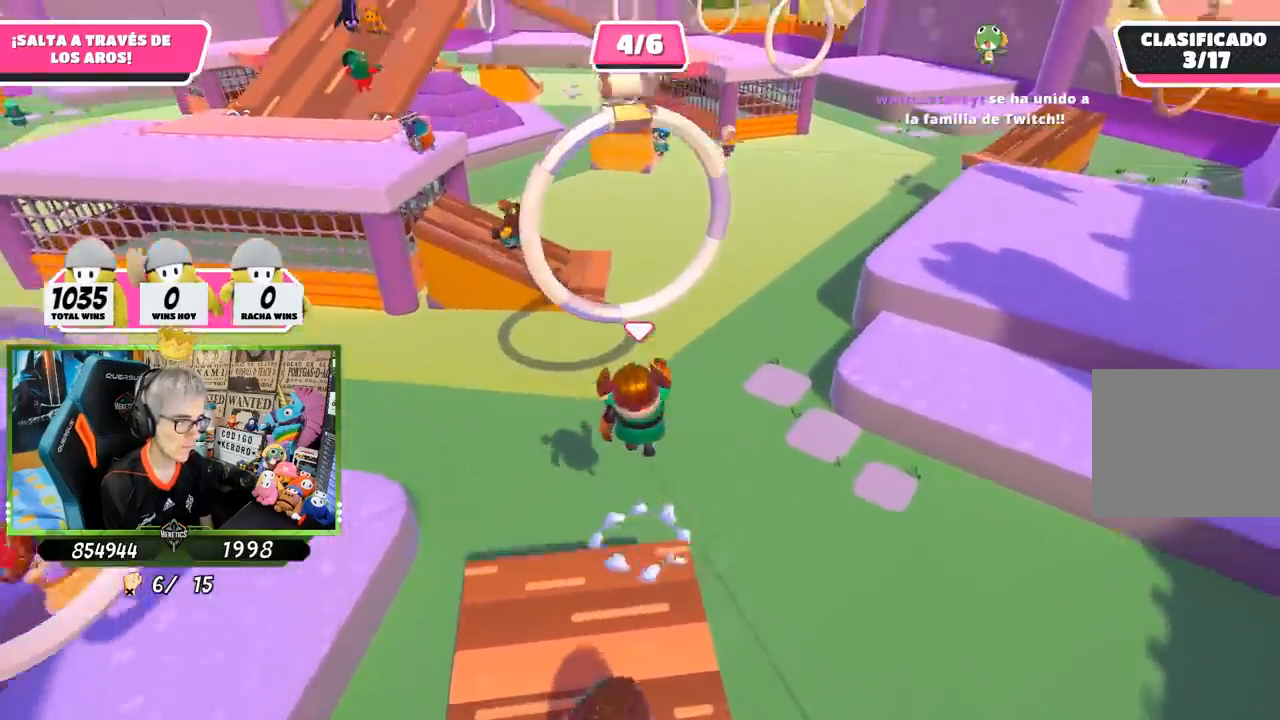
{"buttons": [], "left_stick": "up-left", "right_stick": "center", "events": [[133, "CROSS", "up"], [200, "SQUARE", "down"], [267, "SQUARE", "up"], [317, "left_stick", "up-left"], [333, "SQUARE", "down"], [400, "SQUARE", "up"]]}
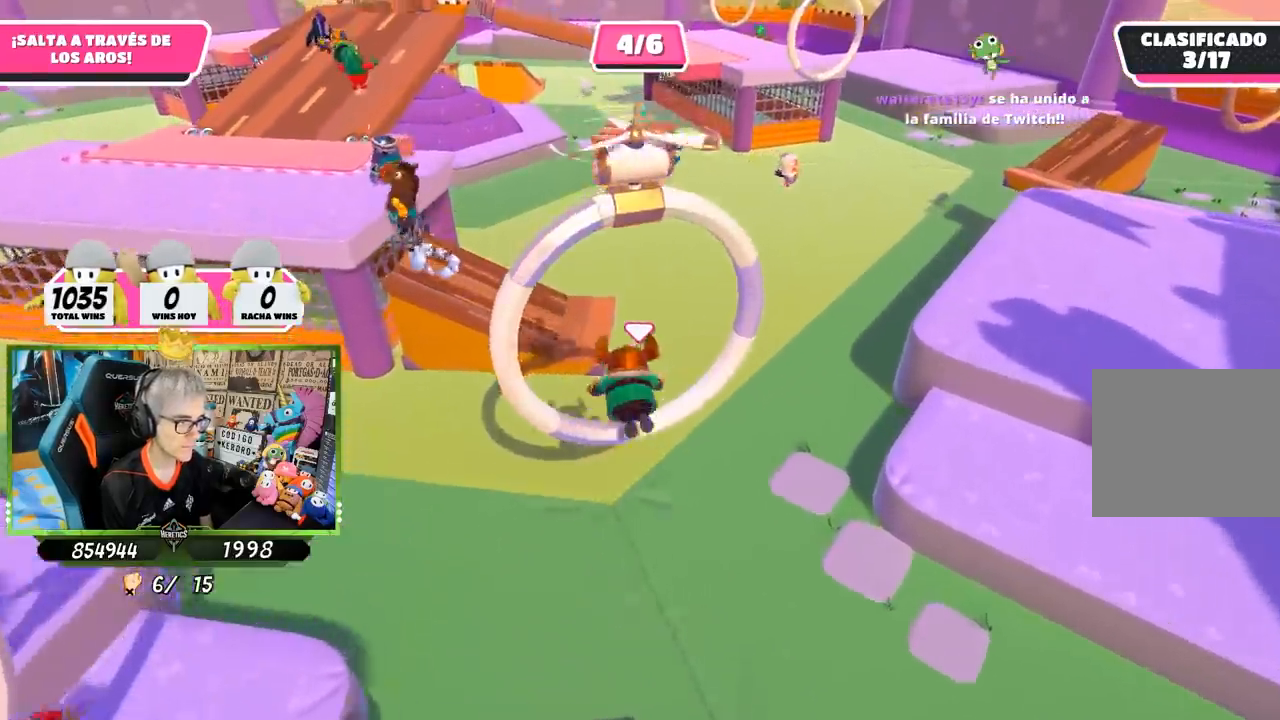
{"buttons": [], "left_stick": "up-right", "right_stick": "up-right", "events": [[17, "right_stick", "up"], [183, "left_stick", "up"], [217, "right_stick", "right"], [317, "right_stick", "up-right"], [333, "left_stick", "up-right"]]}
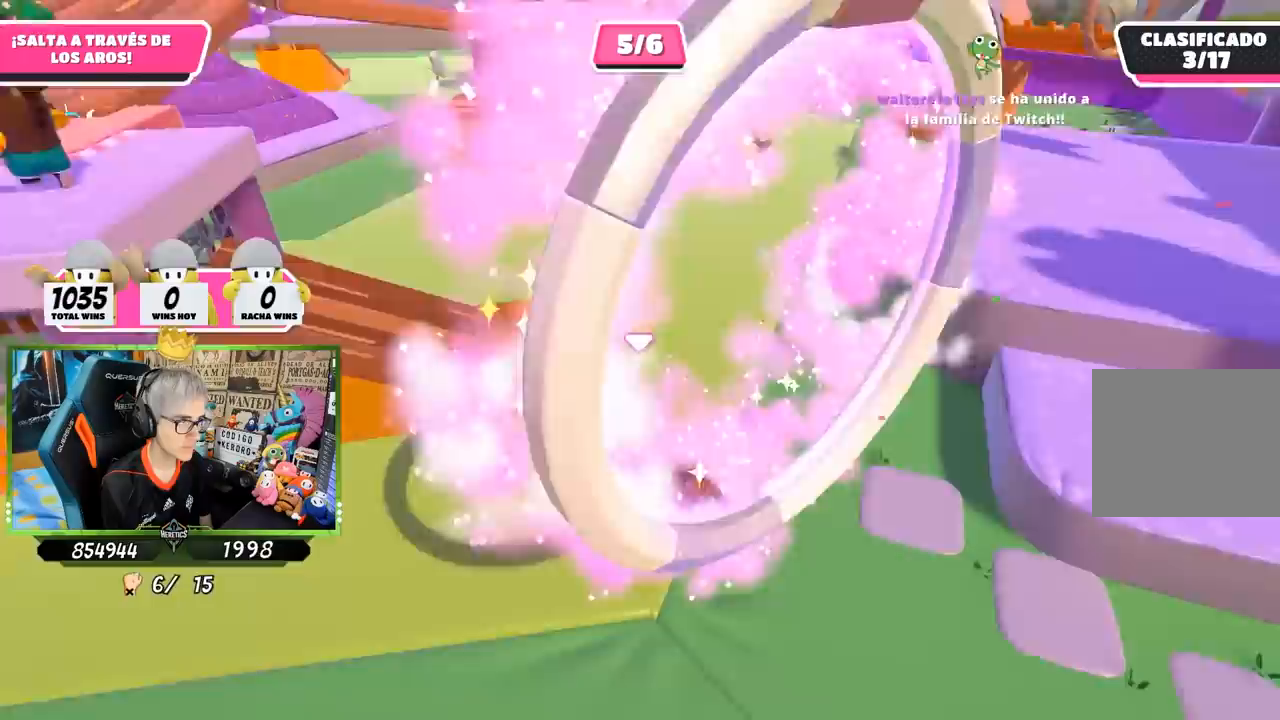
{"buttons": [], "left_stick": "up", "right_stick": "center", "events": [[317, "right_stick", "center"], [350, "left_stick", "up"]]}
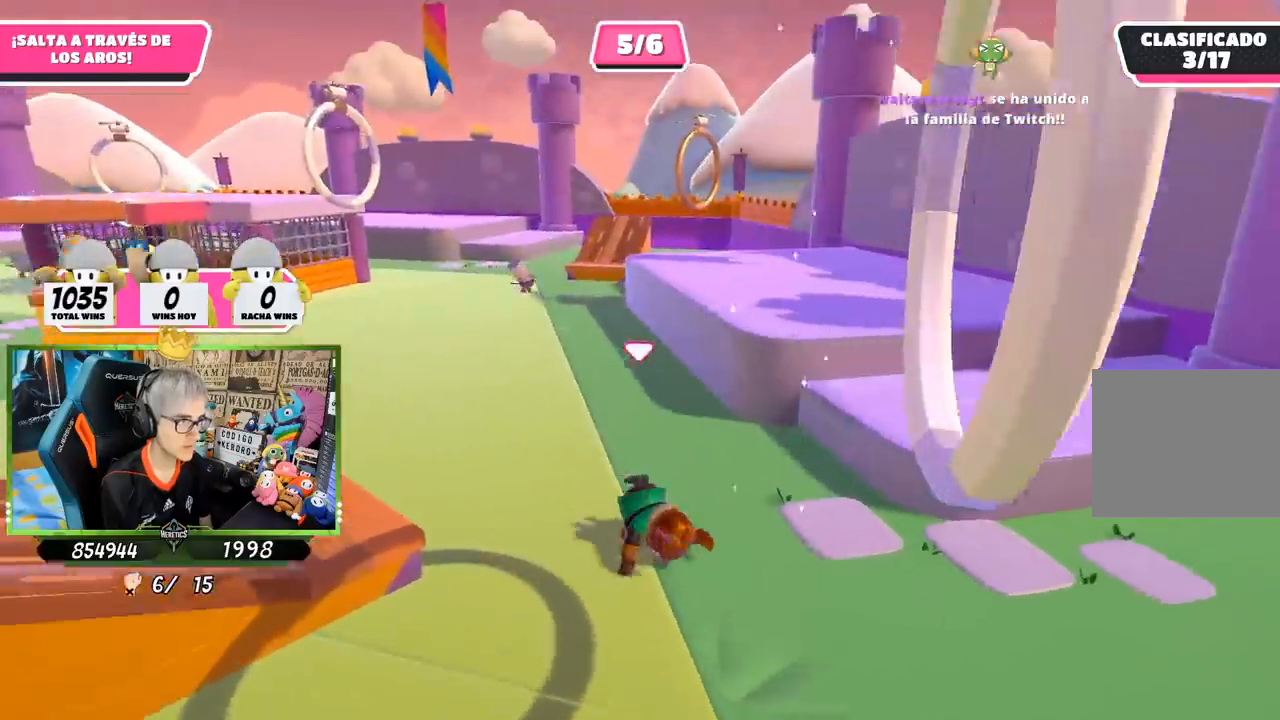
{"buttons": [], "left_stick": "up-left", "right_stick": "center", "events": [[83, "right_stick", "down-left"], [150, "right_stick", "center"], [417, "left_stick", "up-left"]]}
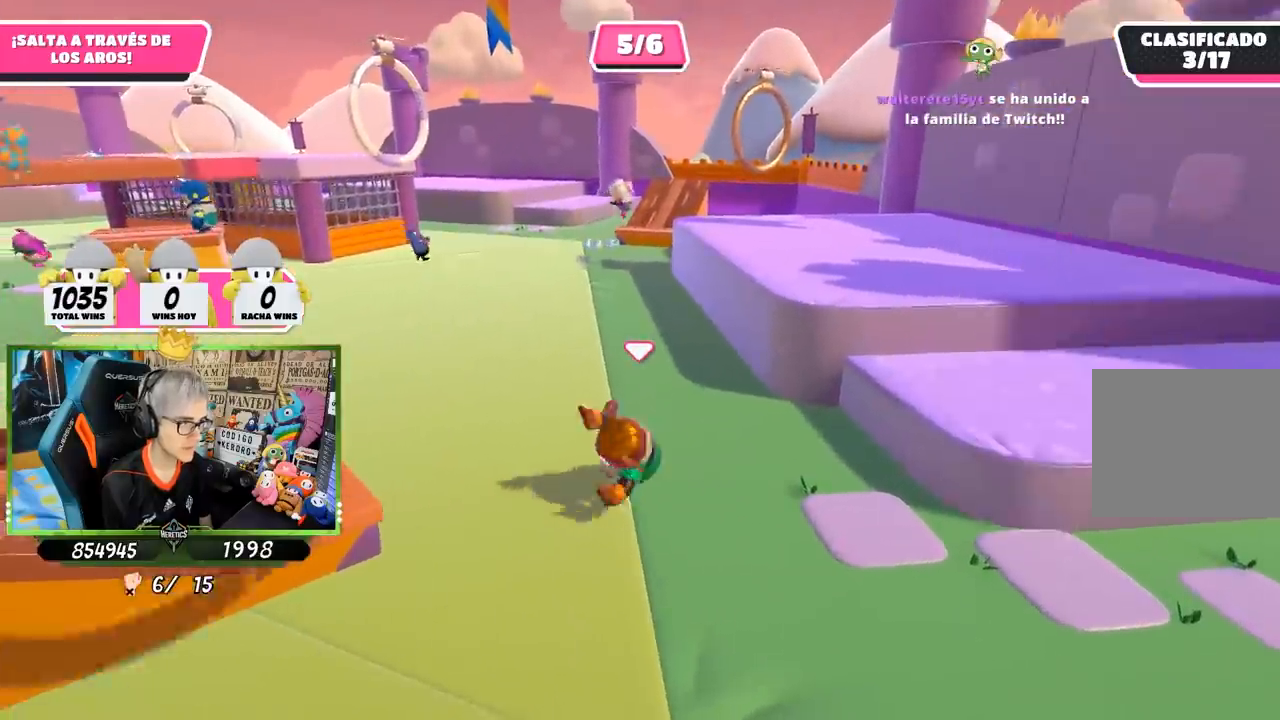
{"buttons": [], "left_stick": "up", "right_stick": "center", "events": [[300, "left_stick", "up"]]}
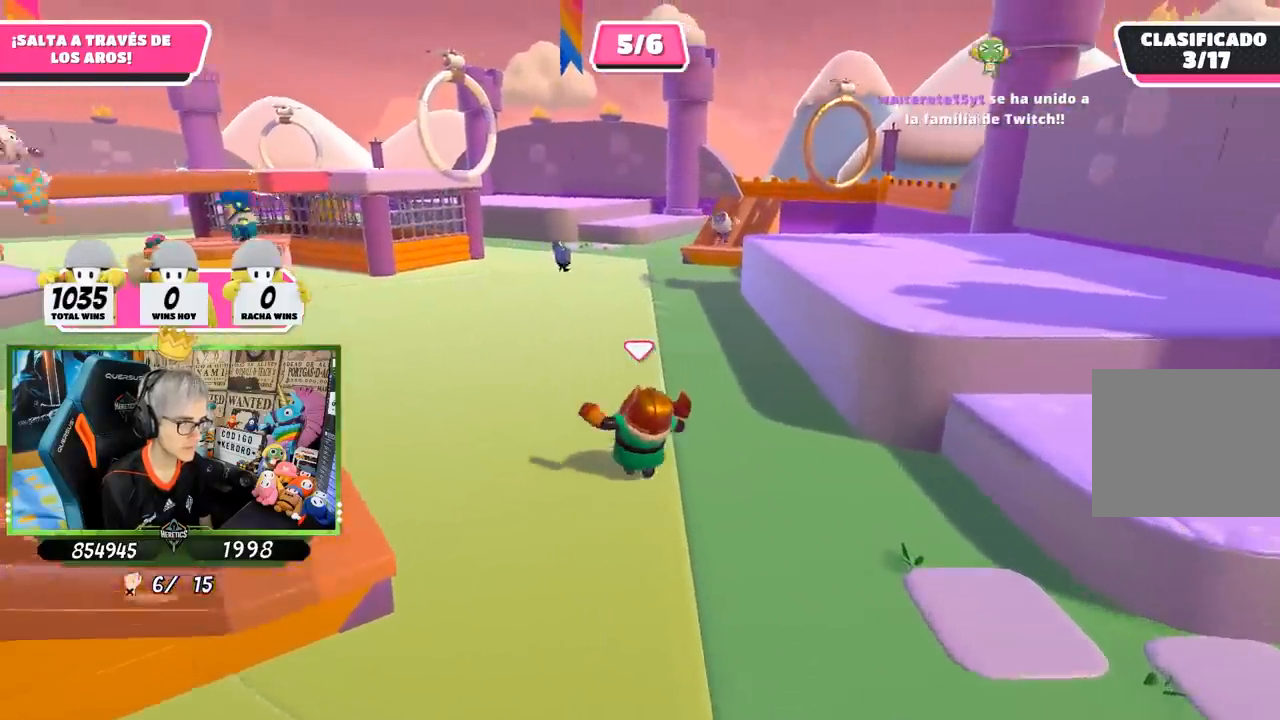
{"buttons": [], "left_stick": "up", "right_stick": "down-right", "events": [[117, "right_stick", "down-right"]]}
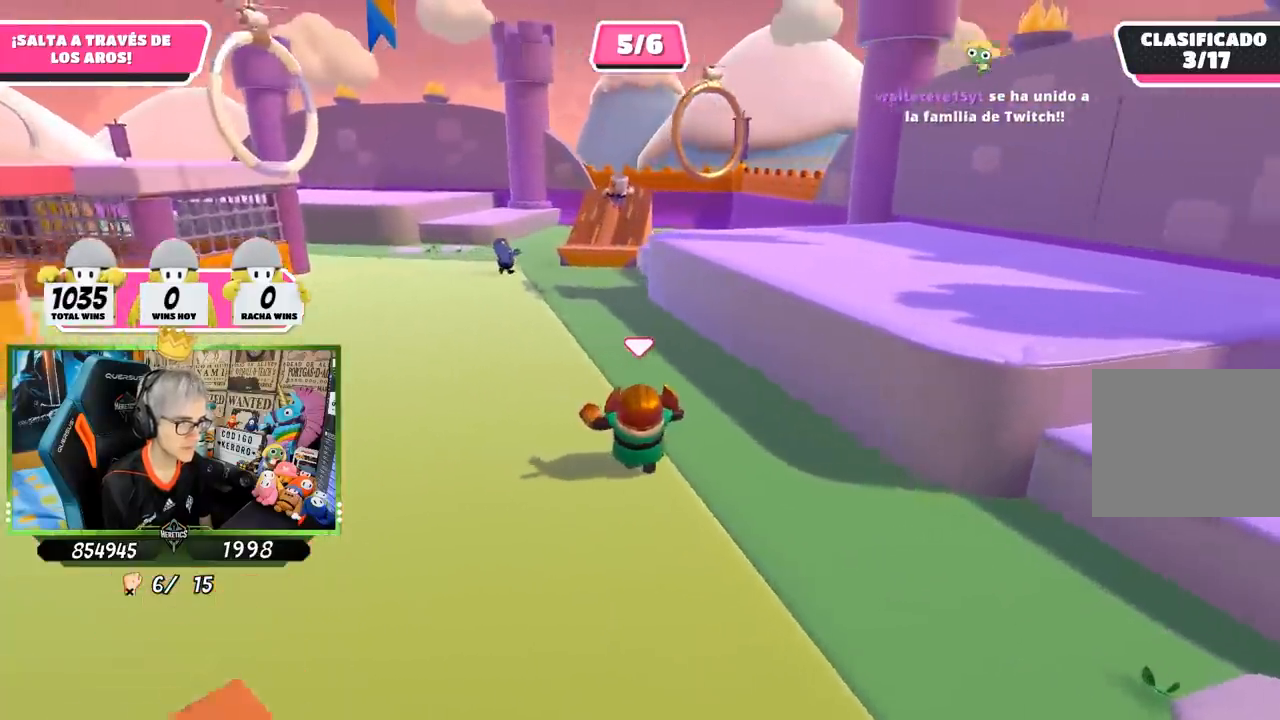
{"buttons": [], "left_stick": "up", "right_stick": "center", "events": [[50, "right_stick", "right"], [417, "right_stick", "center"]]}
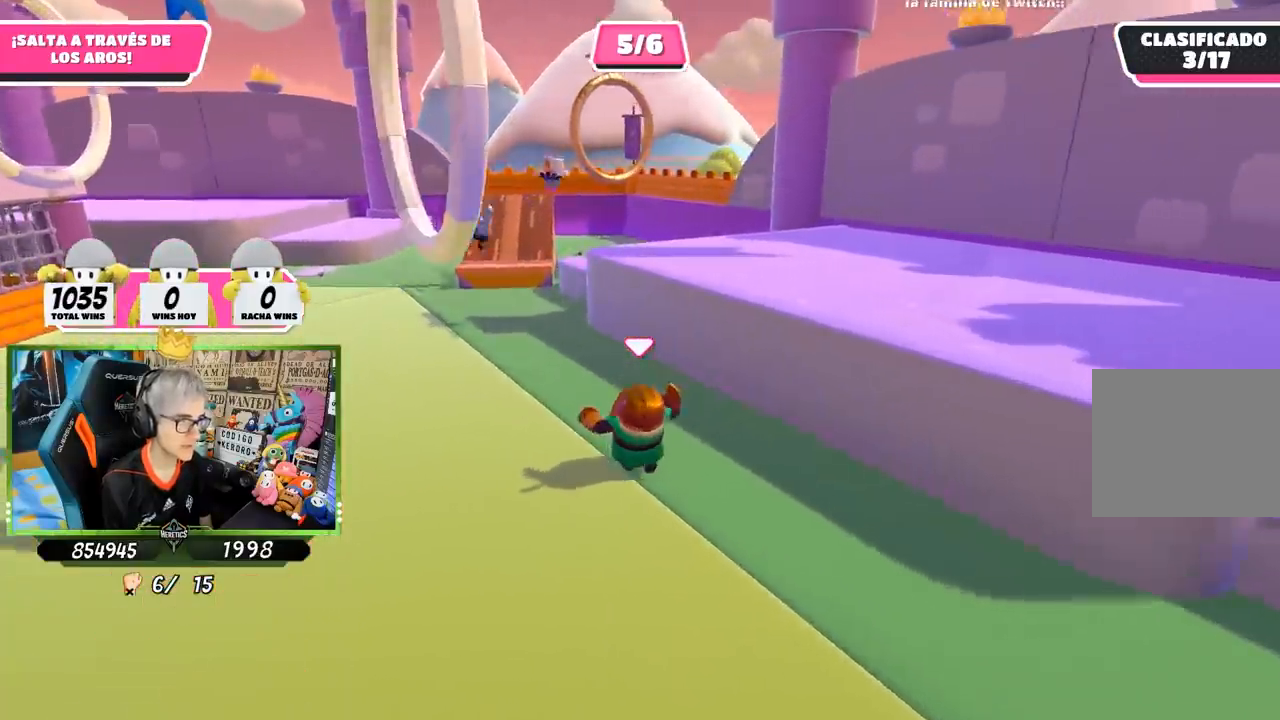
{"buttons": [], "left_stick": "up", "right_stick": "down", "events": [[467, "right_stick", "down"]]}
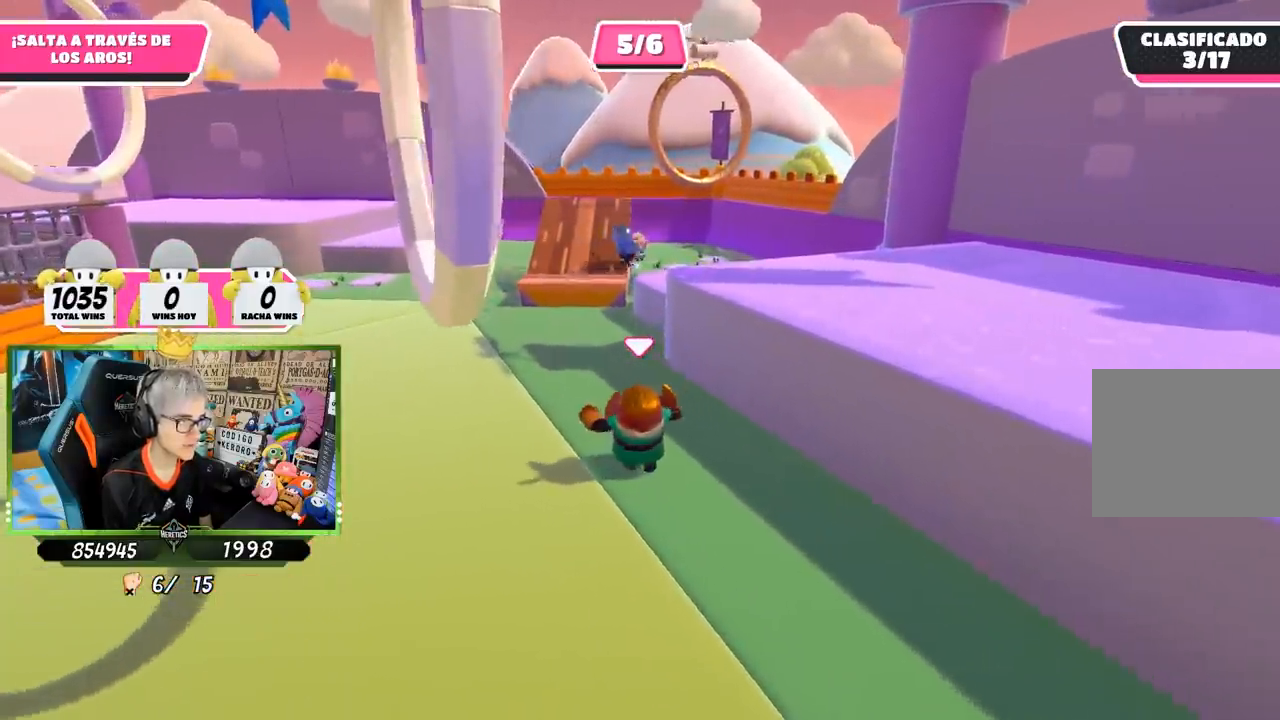
{"buttons": [], "left_stick": "up", "right_stick": "center", "events": [[233, "right_stick", "center"]]}
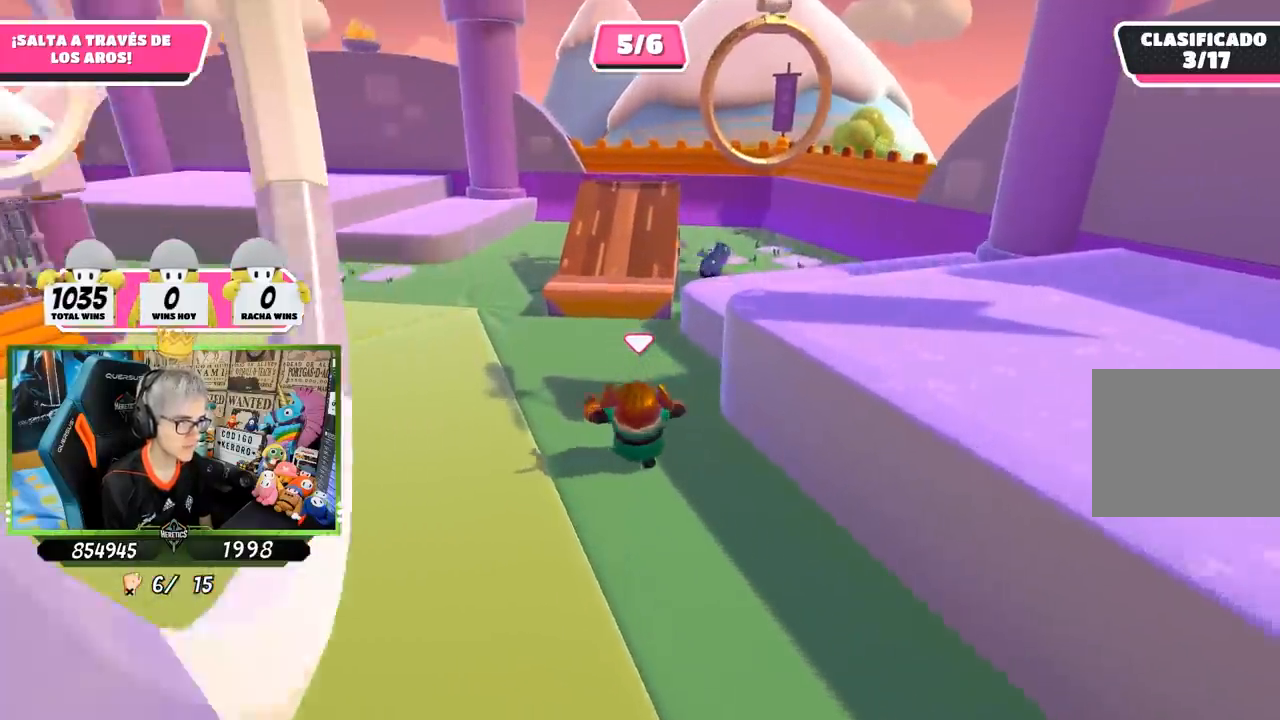
{"buttons": [], "left_stick": "up", "right_stick": "center", "events": [[50, "right_stick", "right"], [400, "right_stick", "center"]]}
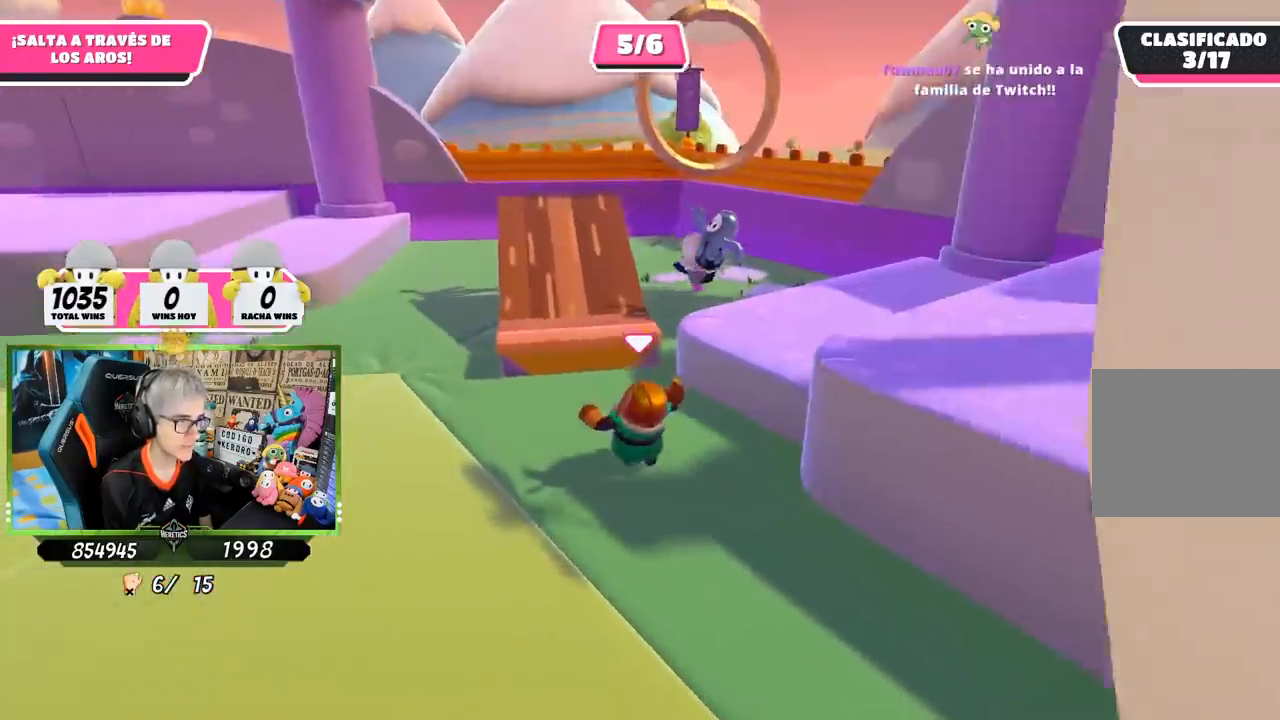
{"buttons": [], "left_stick": "up", "right_stick": "down-right", "events": [[133, "CROSS", "down"], [267, "CROSS", "up"], [400, "right_stick", "down-right"]]}
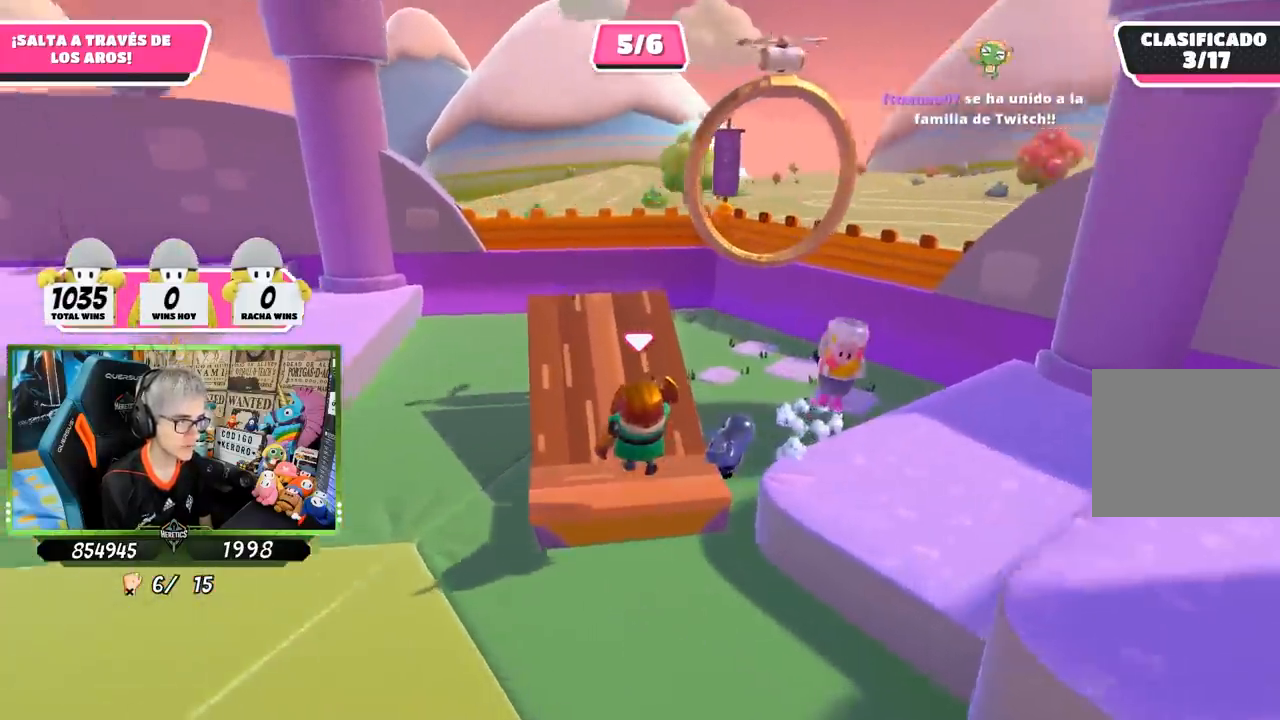
{"buttons": [], "left_stick": "up-right", "right_stick": "right", "events": [[50, "right_stick", "right"], [67, "left_stick", "up-left"], [367, "left_stick", "up"], [500, "left_stick", "up-right"]]}
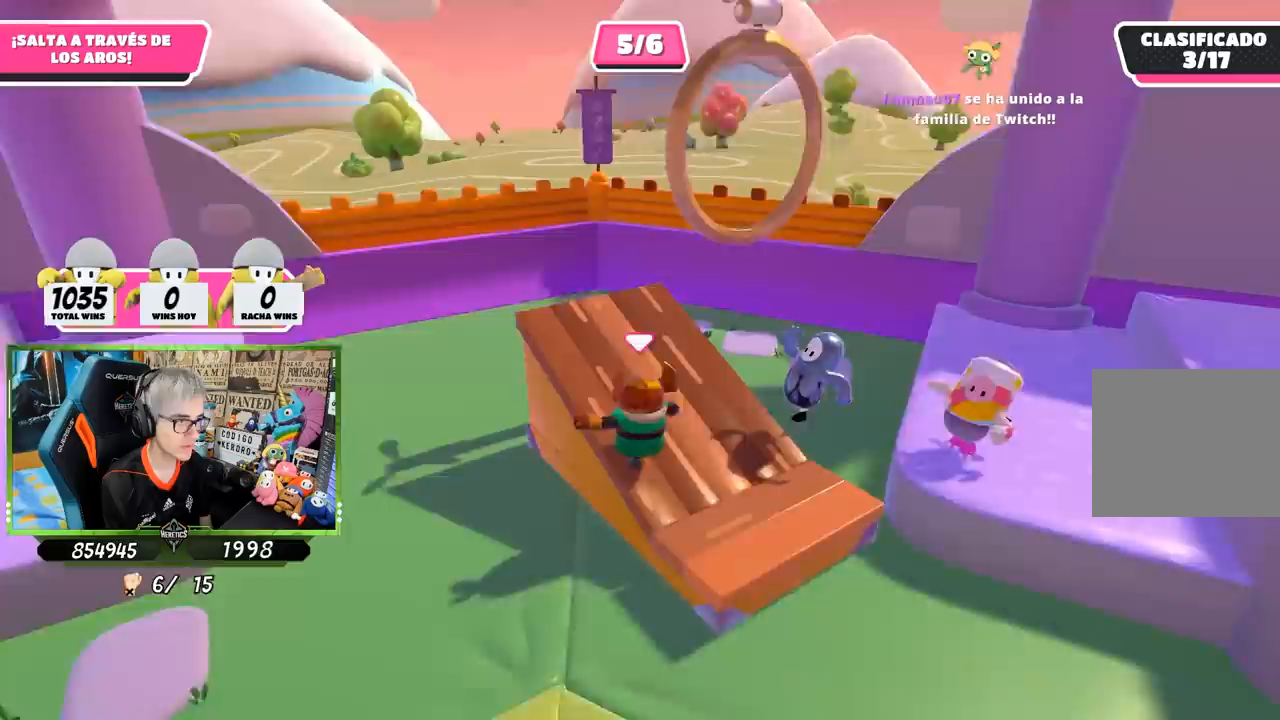
{"buttons": ["CROSS"], "left_stick": "up", "right_stick": "center", "events": [[50, "right_stick", "center"], [217, "left_stick", "up"], [467, "CROSS", "down"]]}
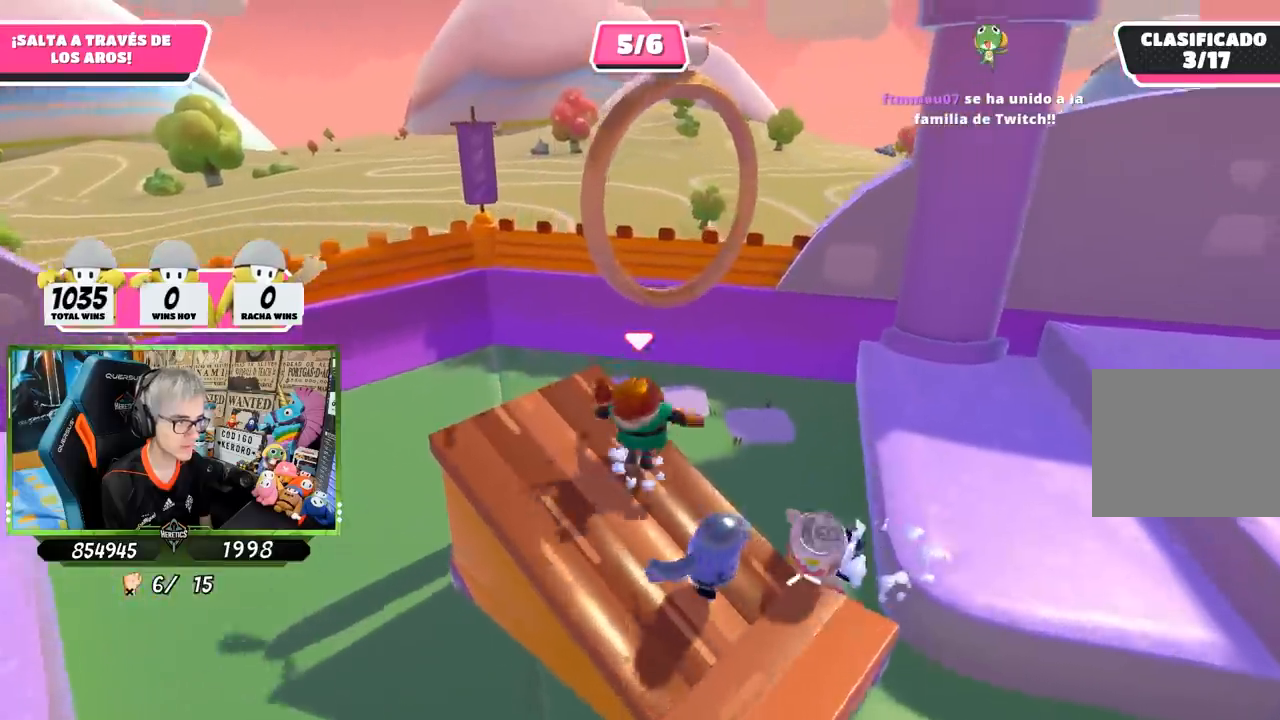
{"buttons": [], "left_stick": "up-left", "right_stick": "center", "events": [[133, "CROSS", "up"], [233, "SQUARE", "down"], [233, "left_stick", "up-left"], [300, "SQUARE", "up"], [367, "SQUARE", "down"], [467, "SQUARE", "up"]]}
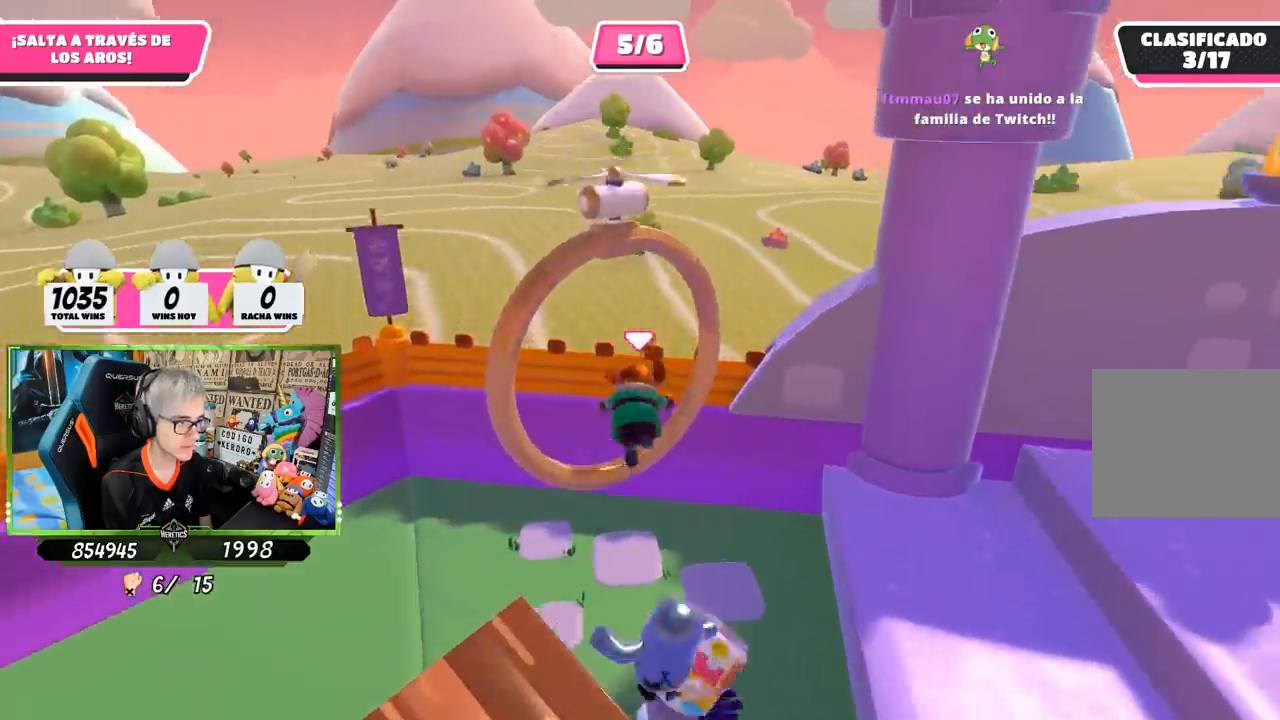
{"buttons": [], "left_stick": "up-left", "right_stick": "center", "events": [[83, "right_stick", "up-left"], [250, "right_stick", "center"]]}
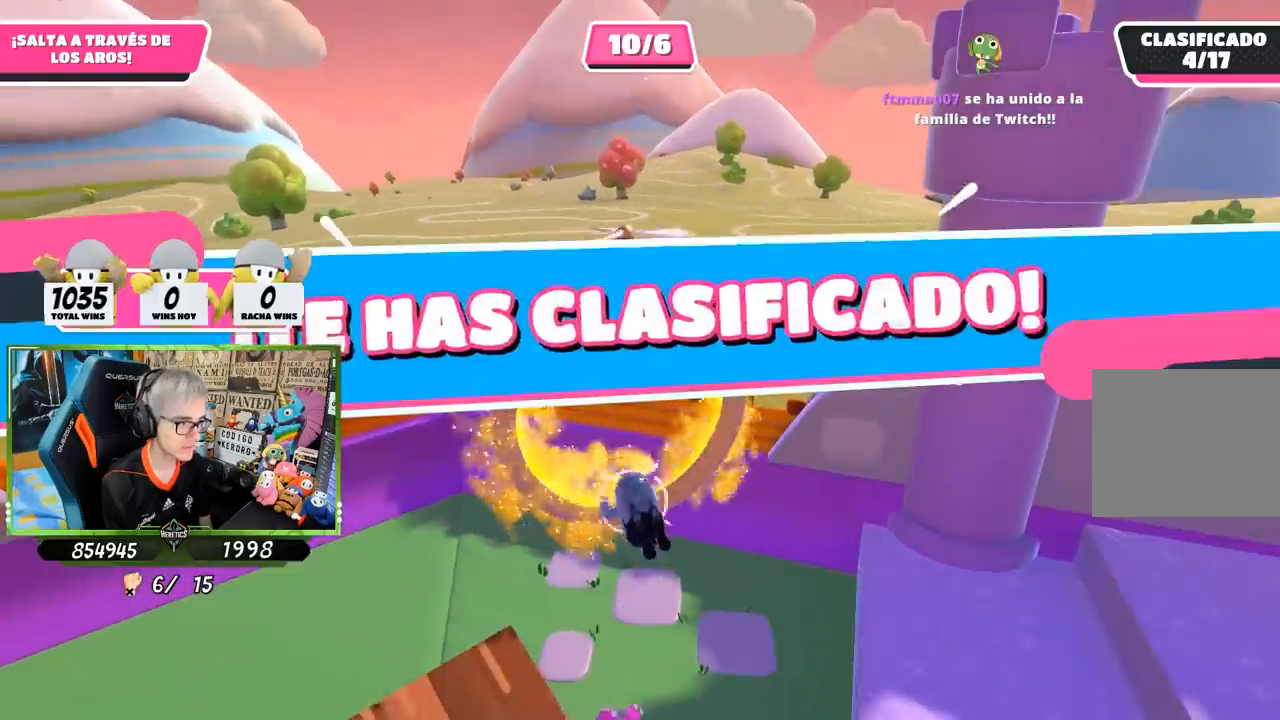
{"buttons": [], "left_stick": "center", "right_stick": "center", "events": [[17, "left_stick", "center"]]}
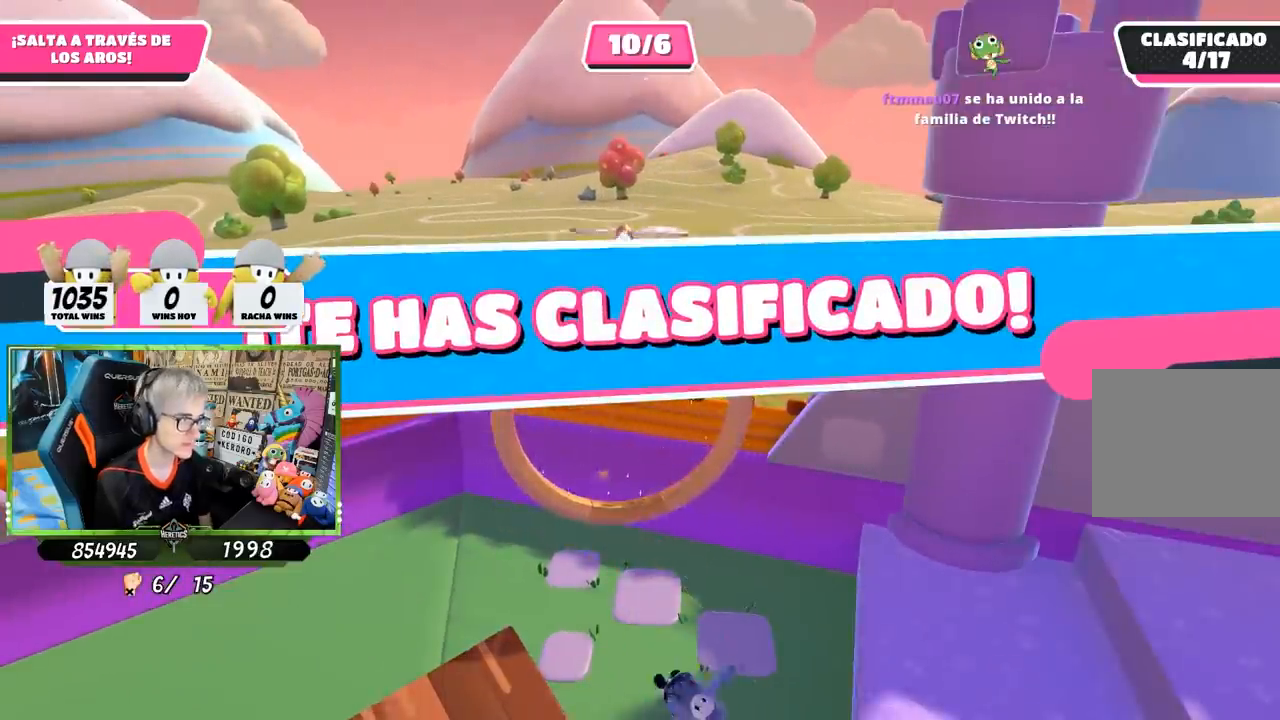
{"buttons": [], "left_stick": "center", "right_stick": "center", "events": []}
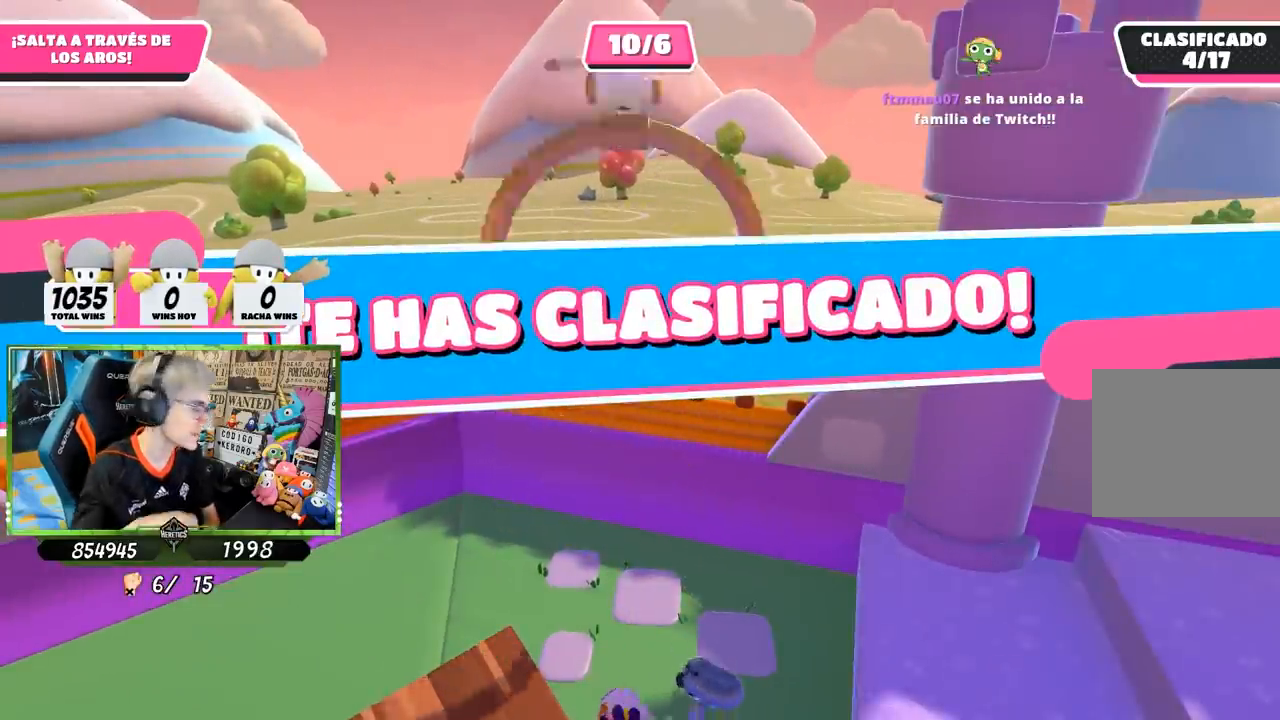
{"buttons": [], "left_stick": "center", "right_stick": "center", "events": []}
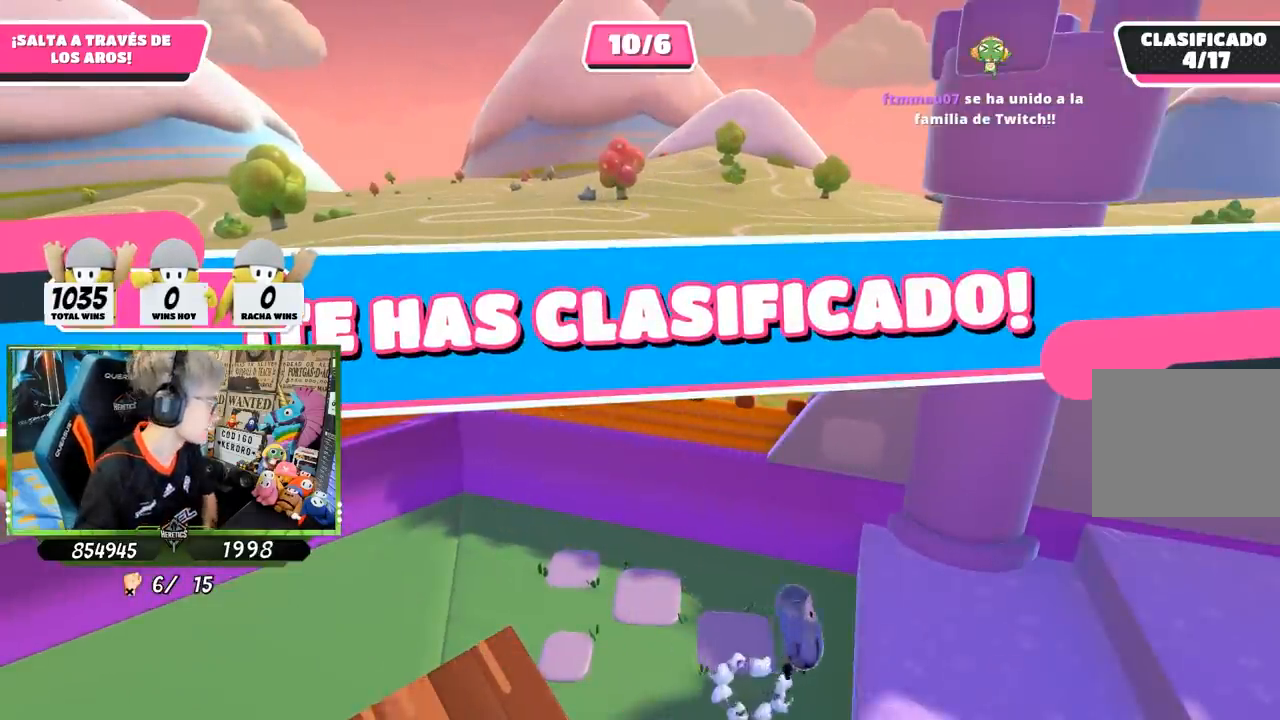
{"buttons": [], "left_stick": "center", "right_stick": "center", "events": []}
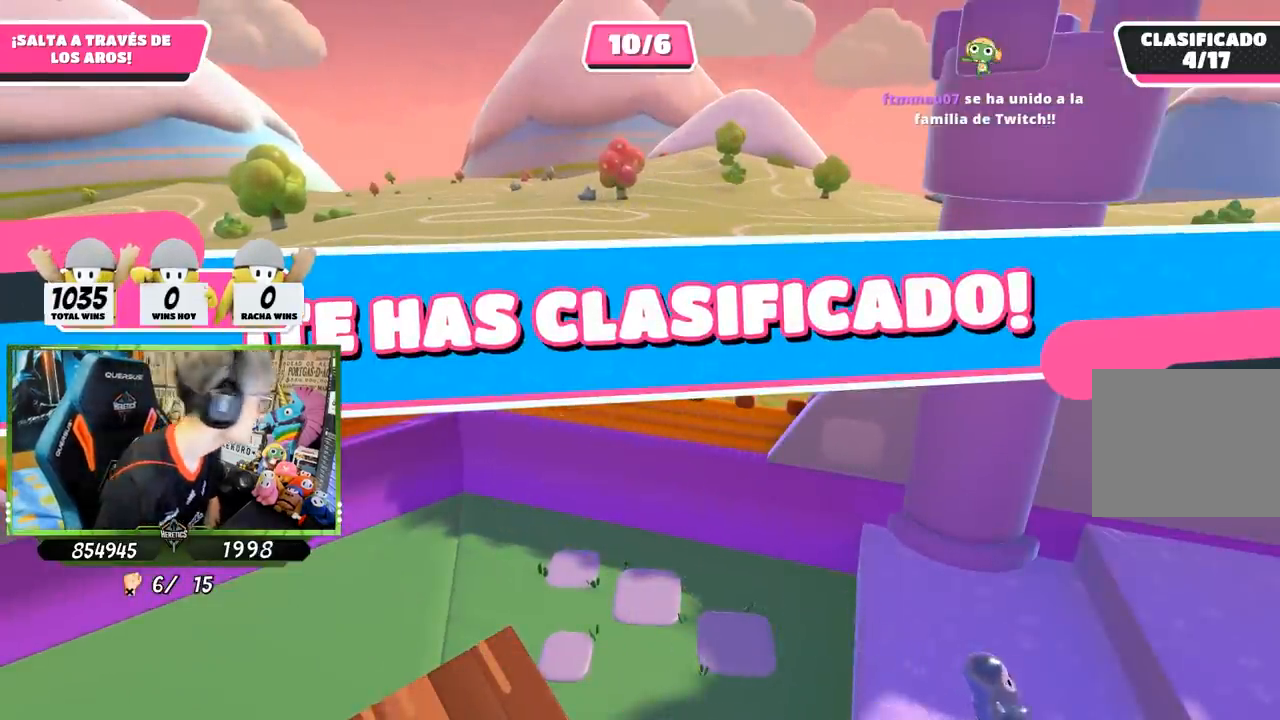
{"buttons": [], "left_stick": "center", "right_stick": "center", "events": []}